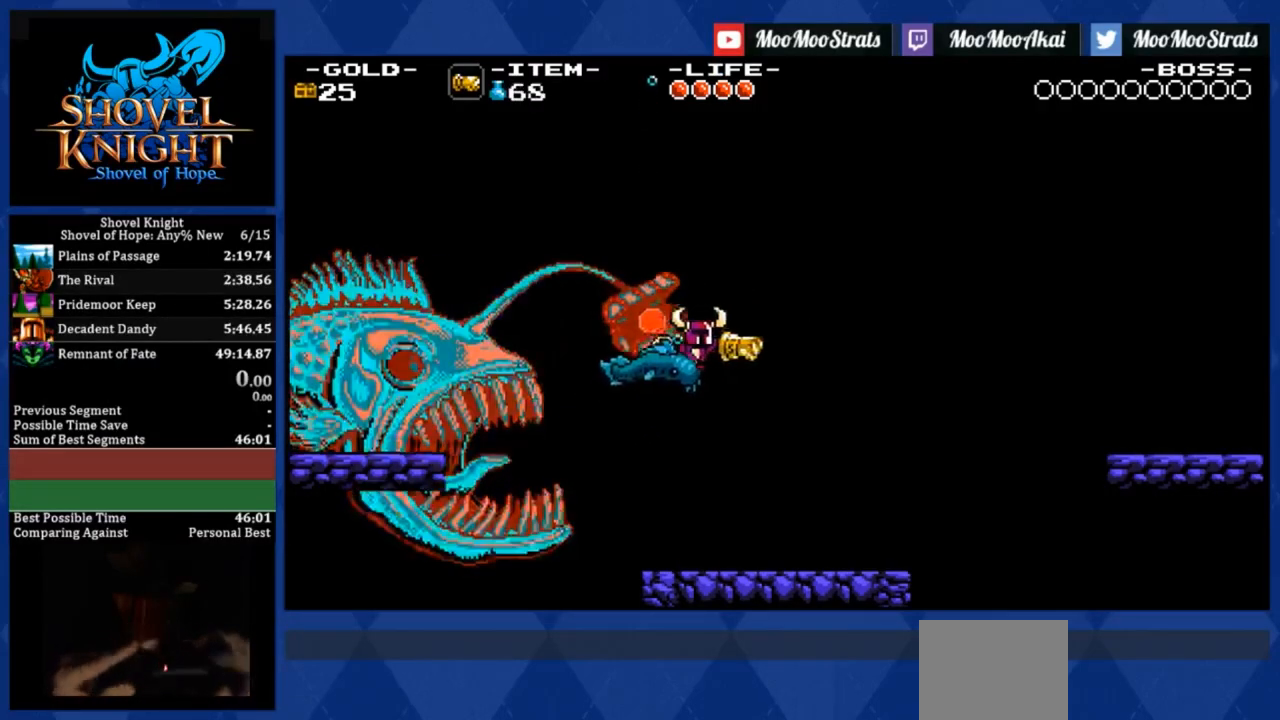
Gameplay with a controller (PlayStation layout); each line is a JSON object with the inputs held at the frame after it. "events" lists button and stick changes between this image and that frame as [ms after this image, input, new state], when the widget could be followed in between. Not read: left_stick right_stick.
{"buttons": ["DPAD_LEFT"], "events": [[367, "R1", "up"]]}
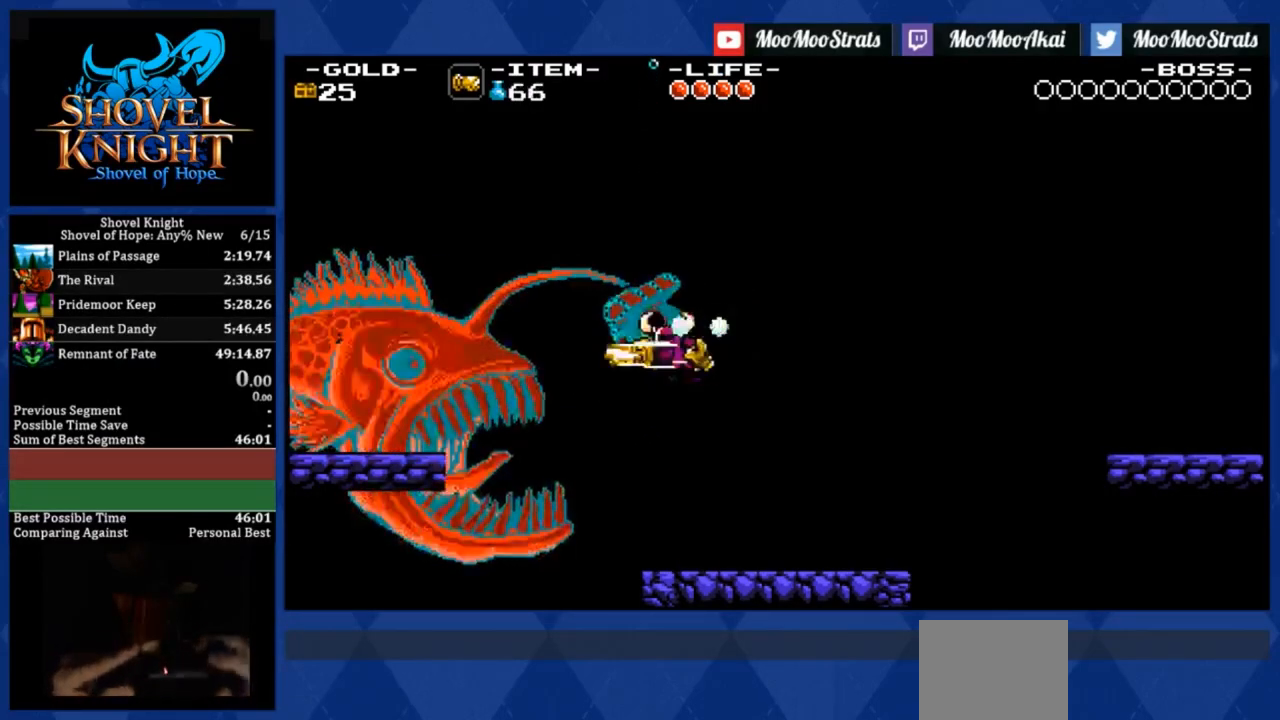
{"buttons": ["R1", "DPAD_UP", "DPAD_RIGHT"]}
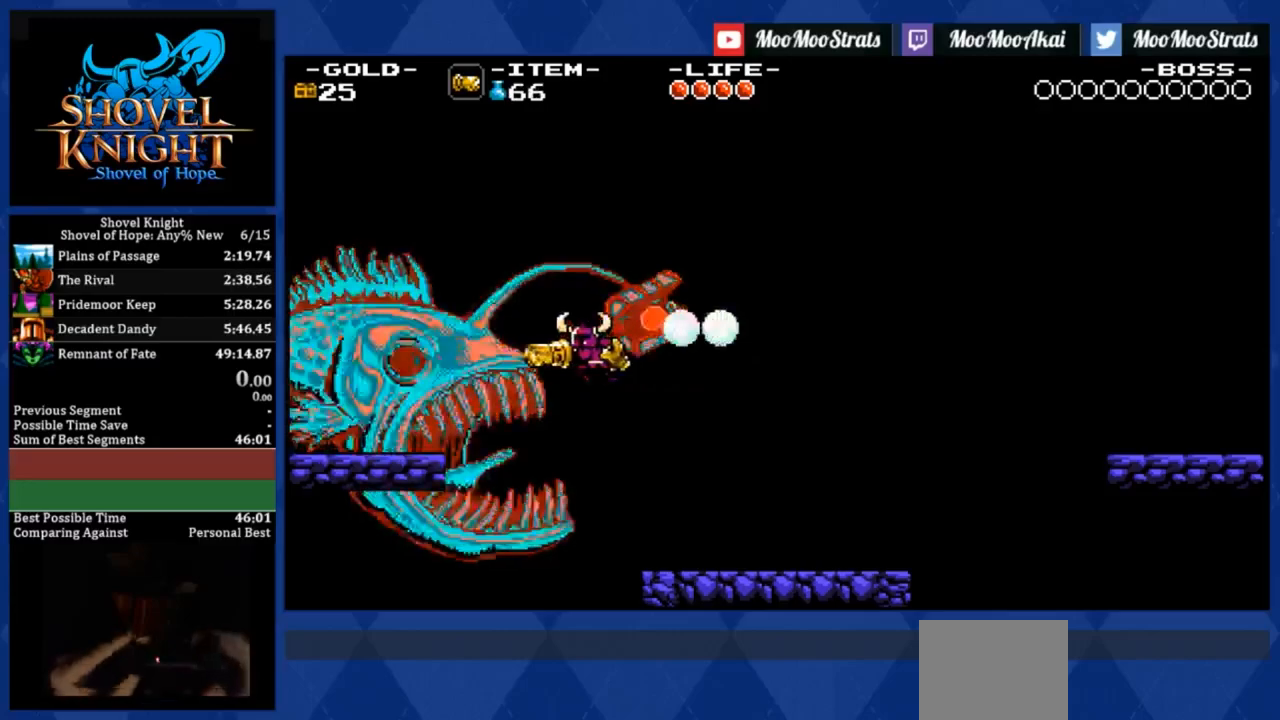
{"buttons": ["R1", "DPAD_UP", "DPAD_RIGHT"], "events": []}
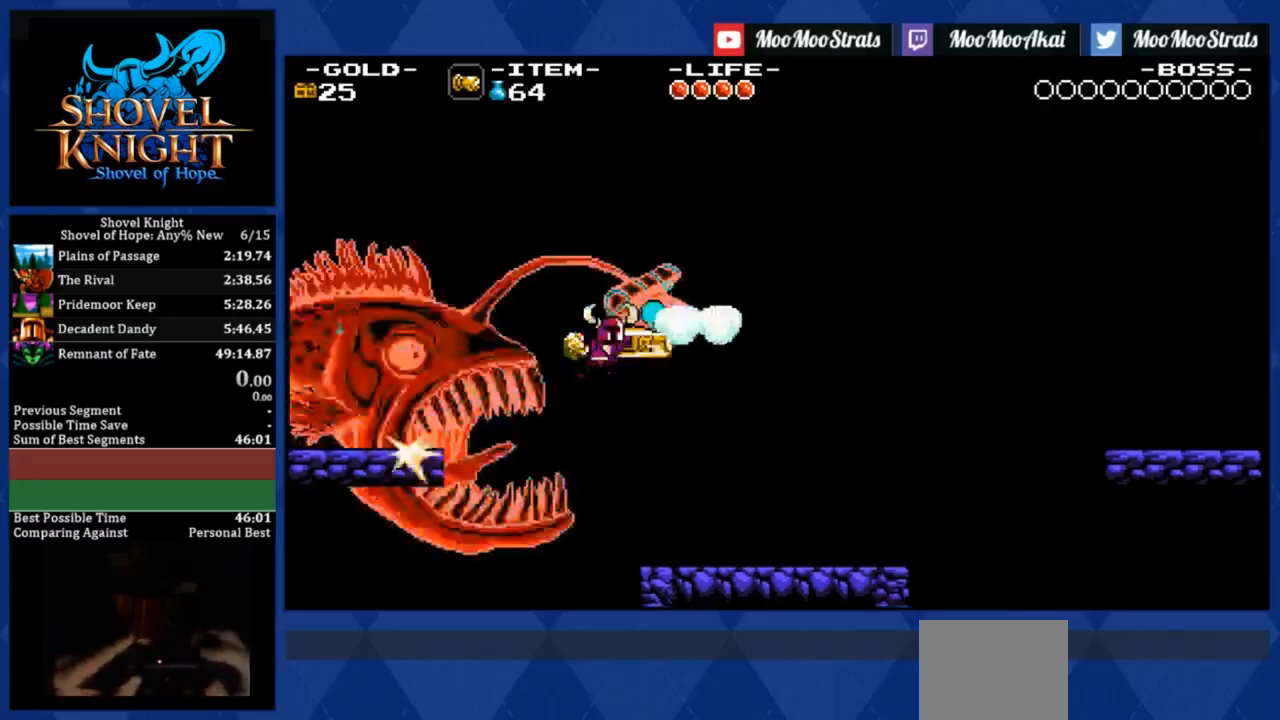
{"buttons": ["DPAD_RIGHT"], "events": [[200, "DPAD_UP", "up"], [200, "R1", "up"]]}
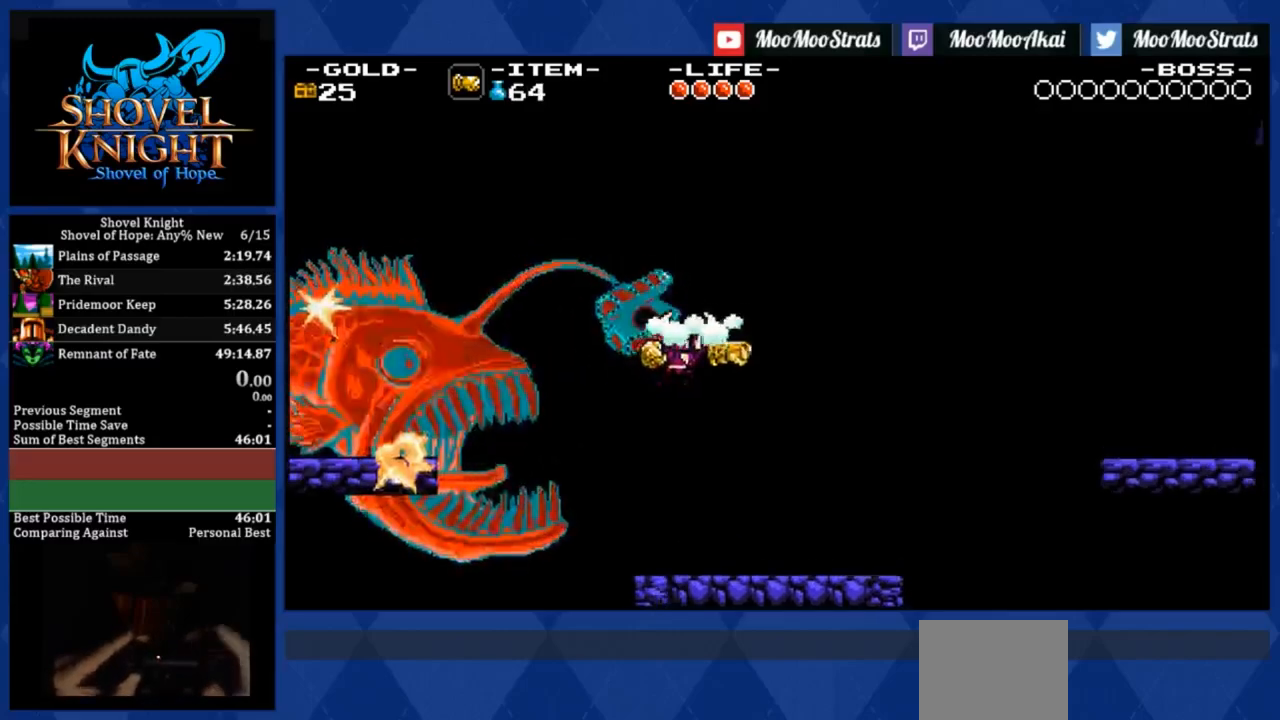
{"buttons": ["DPAD_RIGHT"], "events": []}
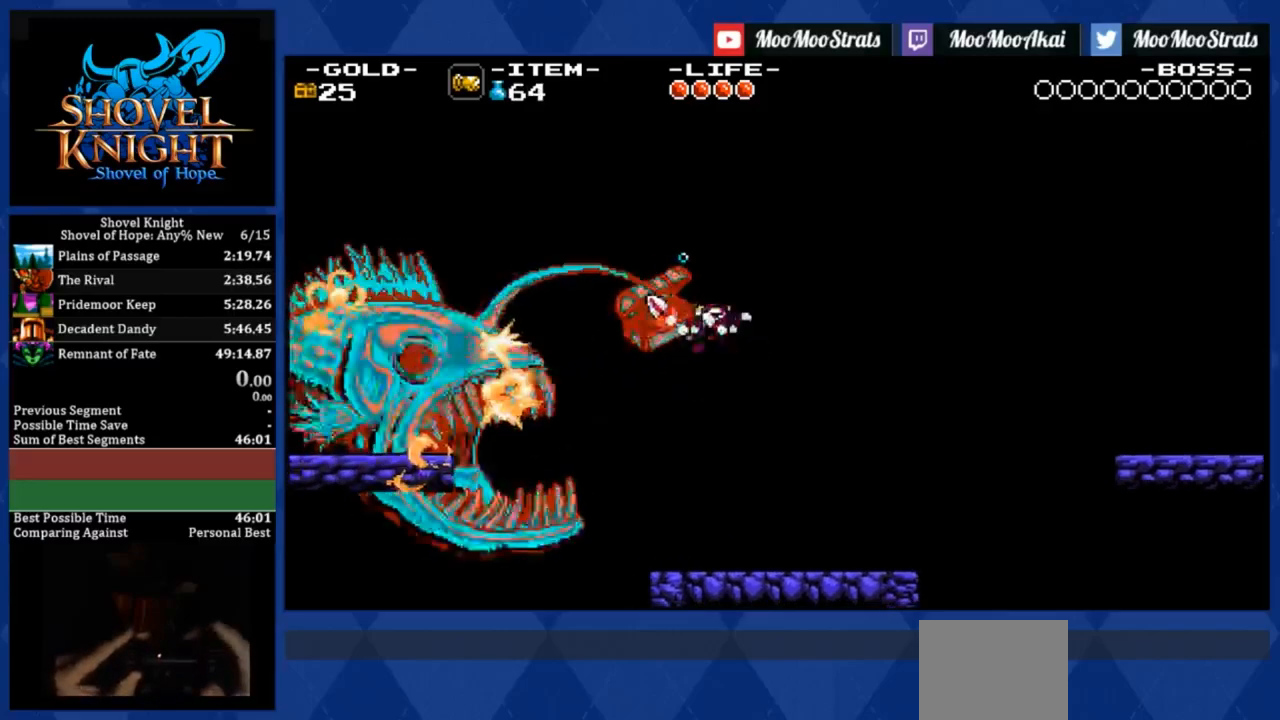
{"buttons": ["DPAD_RIGHT"], "events": []}
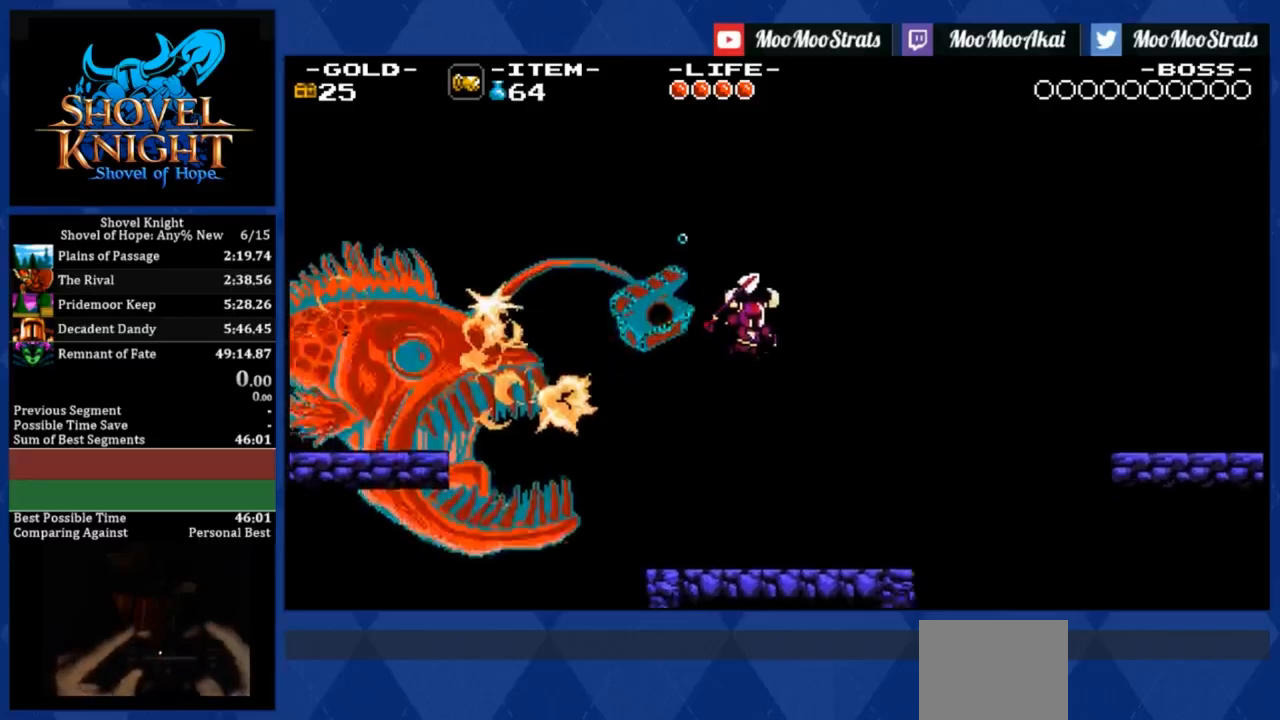
{"buttons": ["DPAD_RIGHT"], "events": []}
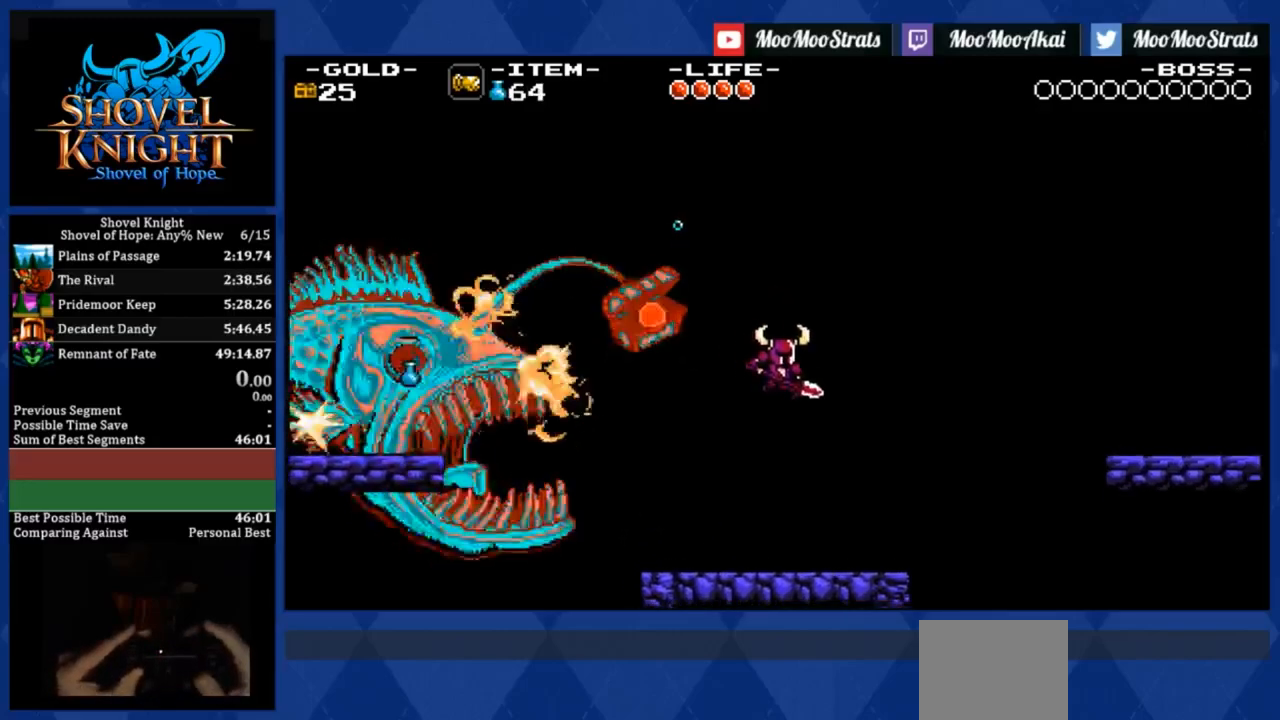
{"buttons": ["DPAD_RIGHT"], "events": []}
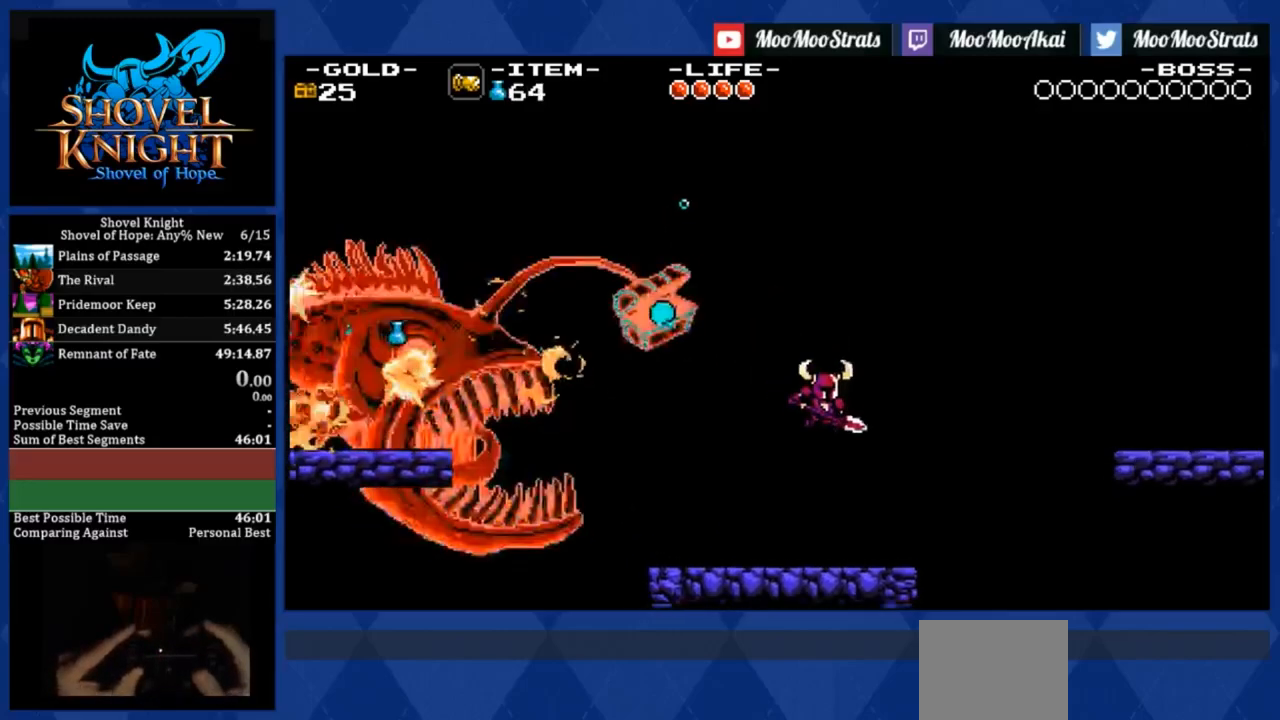
{"buttons": ["DPAD_RIGHT"], "events": []}
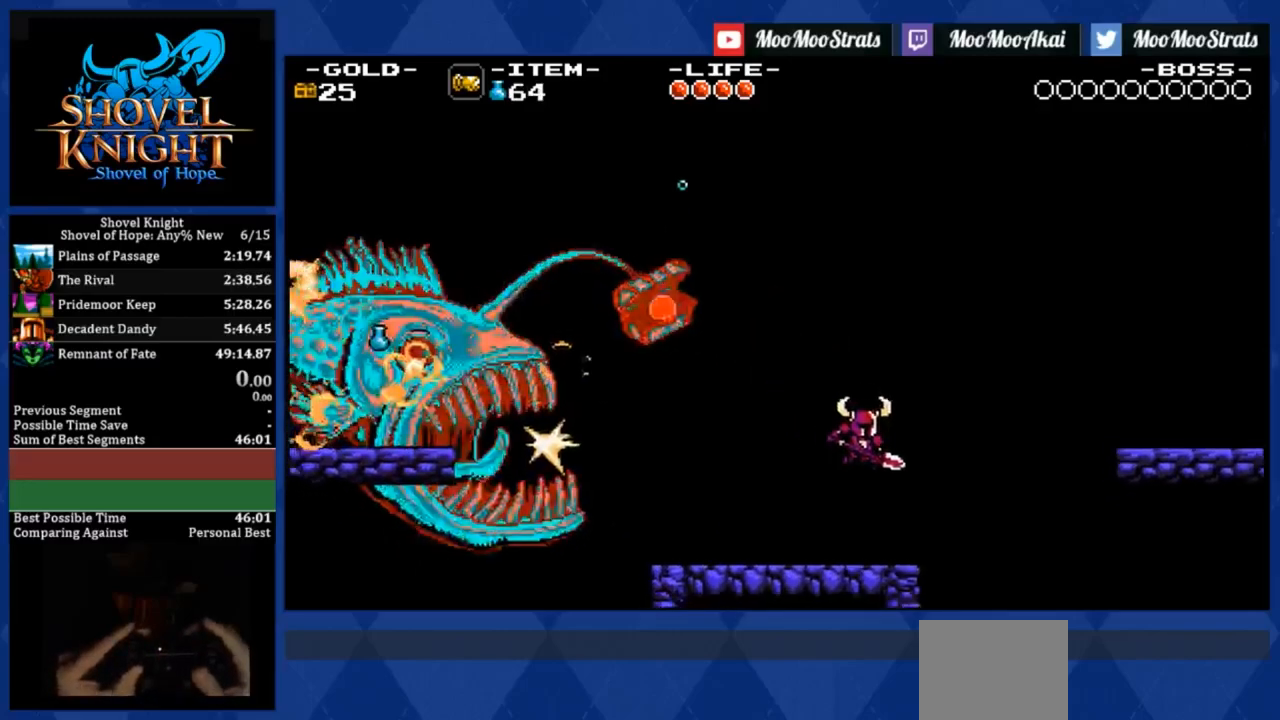
{"buttons": [], "events": [[200, "DPAD_RIGHT", "up"]]}
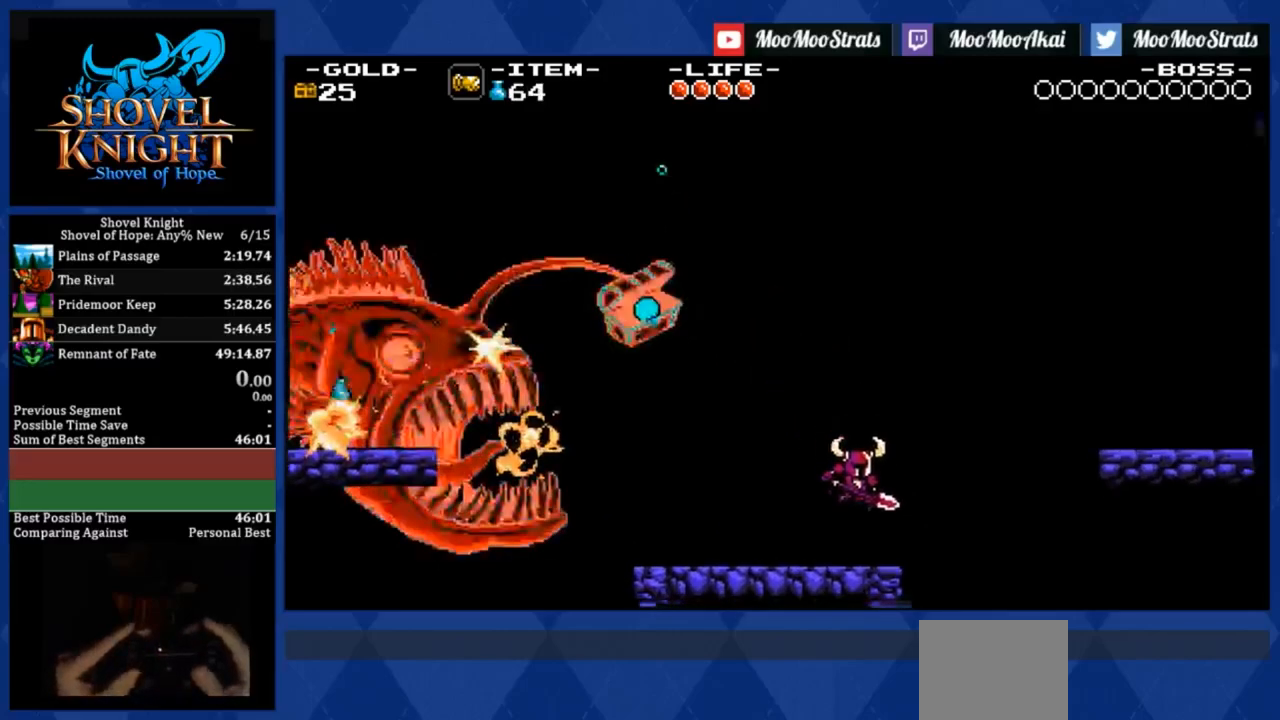
{"buttons": ["DPAD_RIGHT"], "events": [[200, "DPAD_RIGHT", "down"]]}